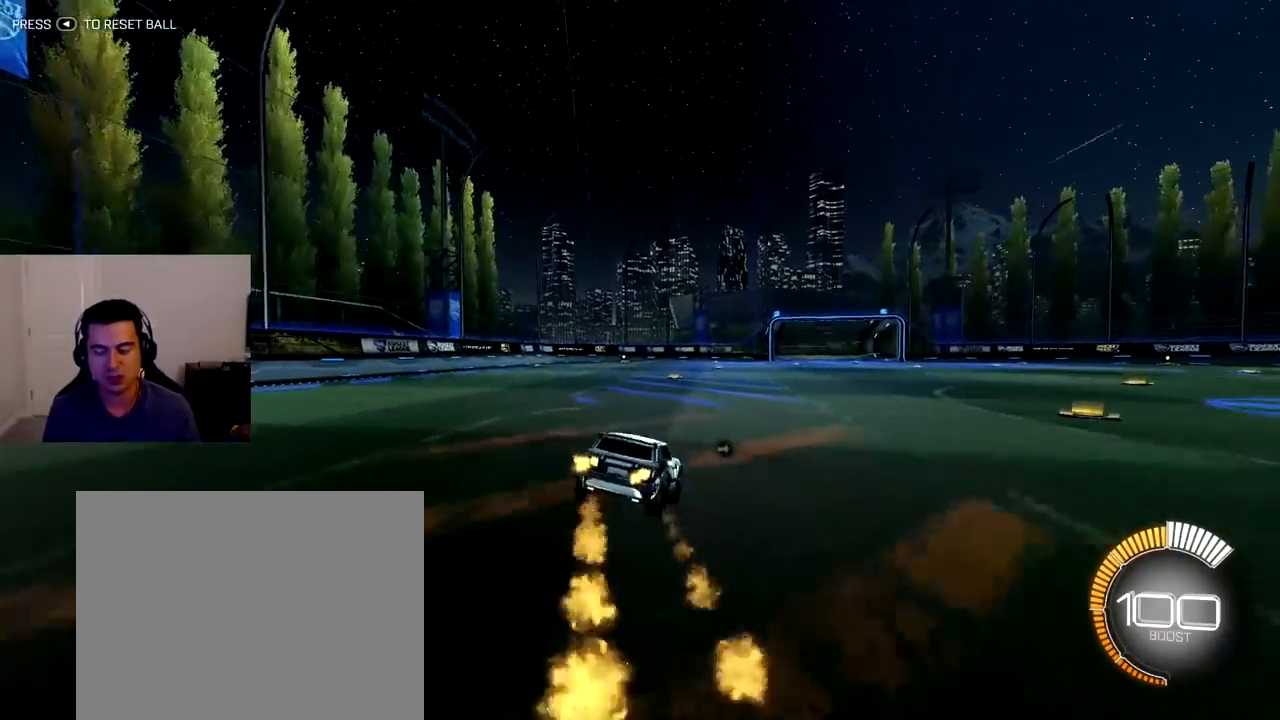
Gameplay with a controller (PlayStation layout); each line is a JSON object with the inputs held at the frame after it (dt_ms = milliseconds from this image to that frame). "events" lists button and stick changes between this image and that frame as [ms after this image, input, new state], when the widget could be followed in between. Not read: L3 R3.
{"dt_ms": 500, "buttons": ["L1", "R1", "R2"], "left_stick": "down-right", "right_stick": "center", "events": [[117, "left_stick", "down-right"], [183, "CROSS", "down"], [300, "CROSS", "up"], [317, "left_stick", "up-left"], [367, "CROSS", "down"], [450, "left_stick", "down"], [483, "CROSS", "up"], [500, "left_stick", "down-right"]]}
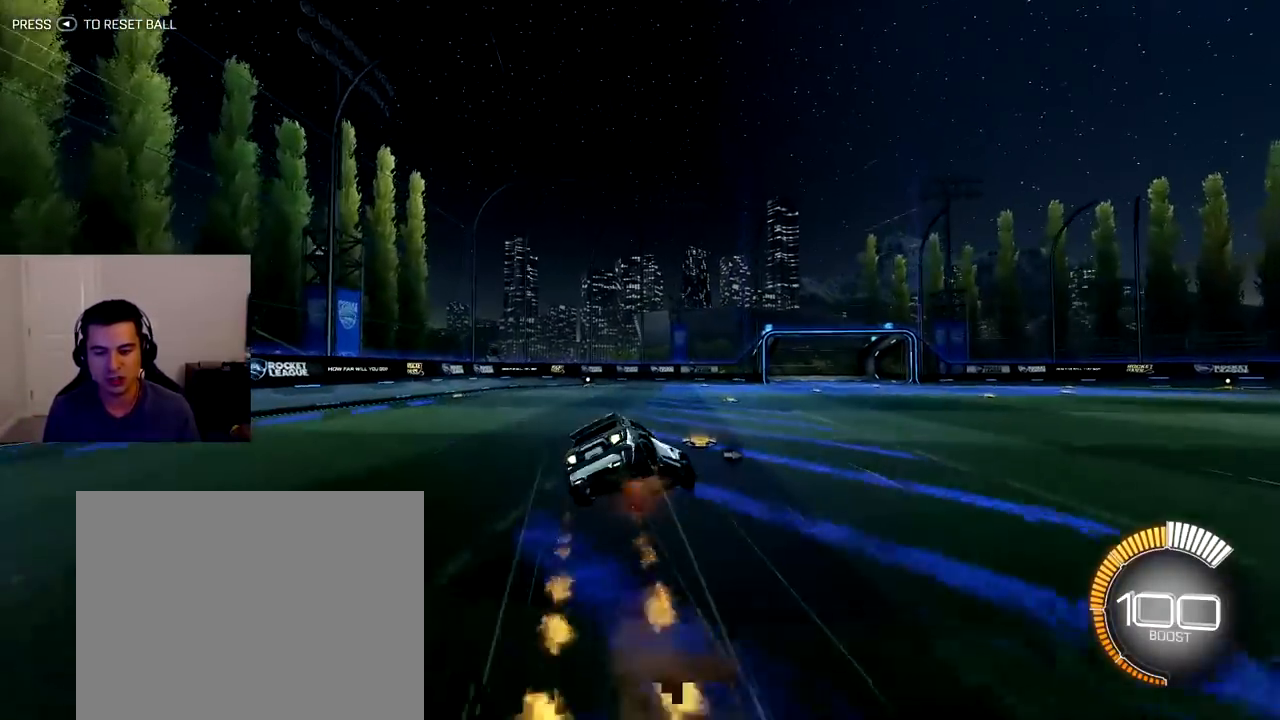
{"dt_ms": 500, "buttons": ["L1", "R1", "R2"], "left_stick": "down", "right_stick": "center", "events": [[150, "left_stick", "down"]]}
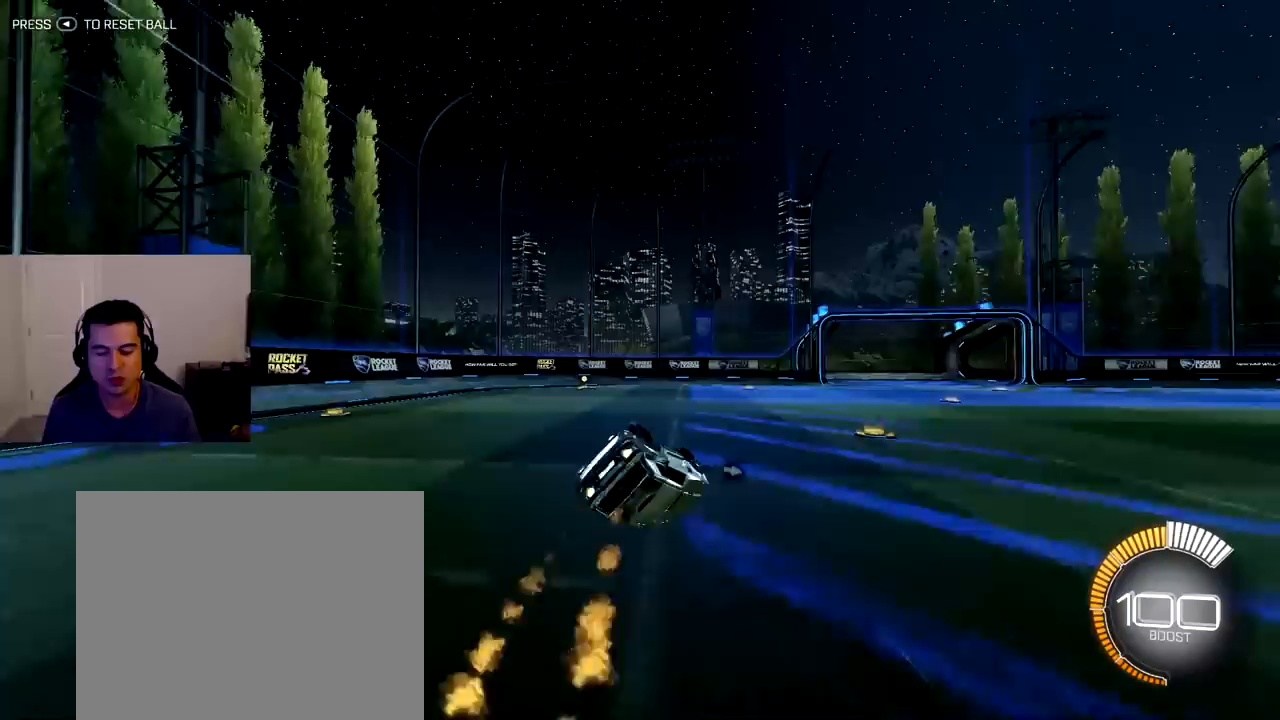
{"dt_ms": 500, "buttons": ["L1", "R1", "R2"], "left_stick": "center", "right_stick": "center", "events": [[283, "left_stick", "center"]]}
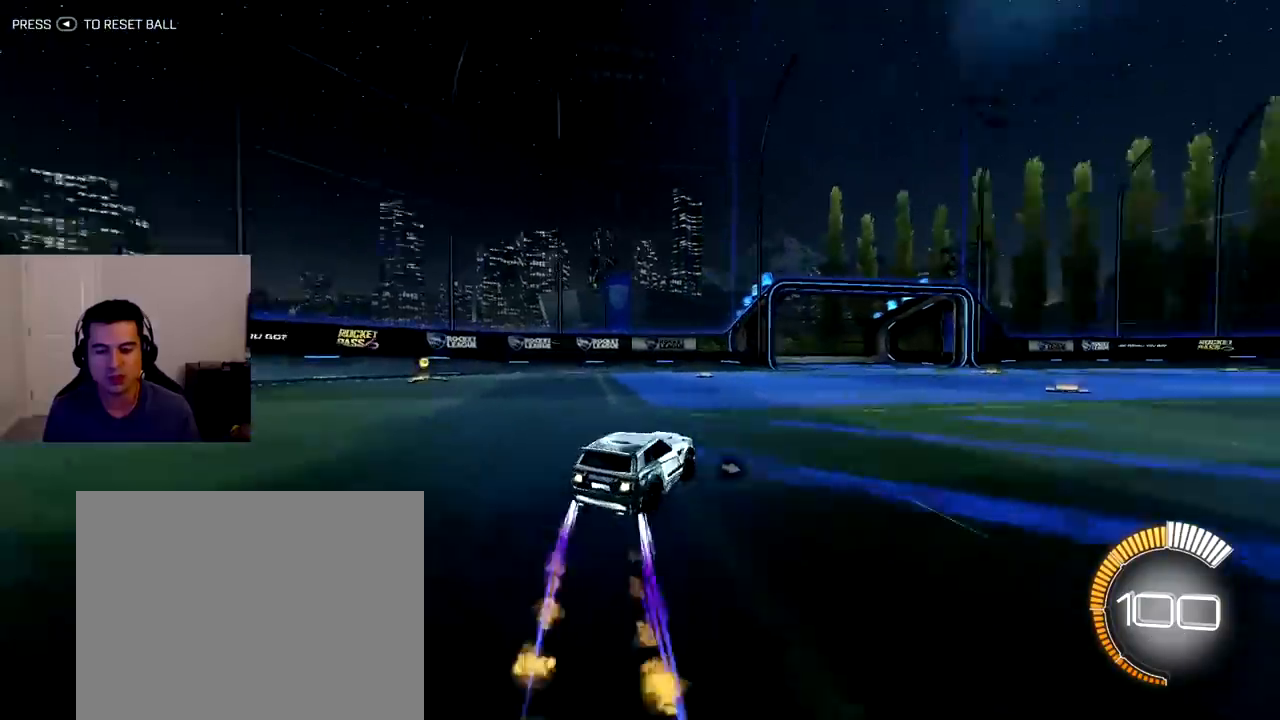
{"dt_ms": 500, "buttons": ["R1", "R2"], "left_stick": "down-right", "right_stick": "center", "events": [[83, "L1", "up"], [483, "left_stick", "down-right"]]}
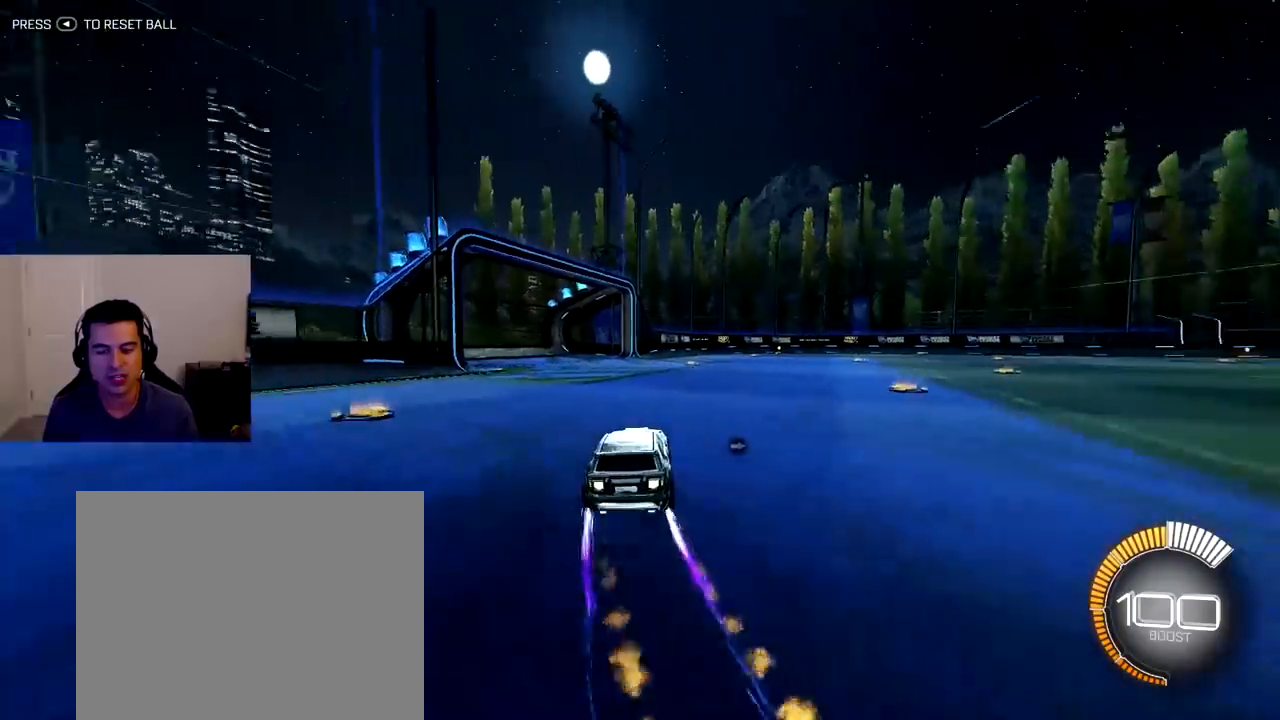
{"dt_ms": 500, "buttons": ["CROSS", "L1", "R1", "R2"], "left_stick": "down-right", "right_stick": "center", "events": [[250, "CROSS", "down"], [300, "L1", "down"], [367, "CROSS", "up"], [367, "left_stick", "up-left"], [417, "CROSS", "down"], [500, "left_stick", "down-right"]]}
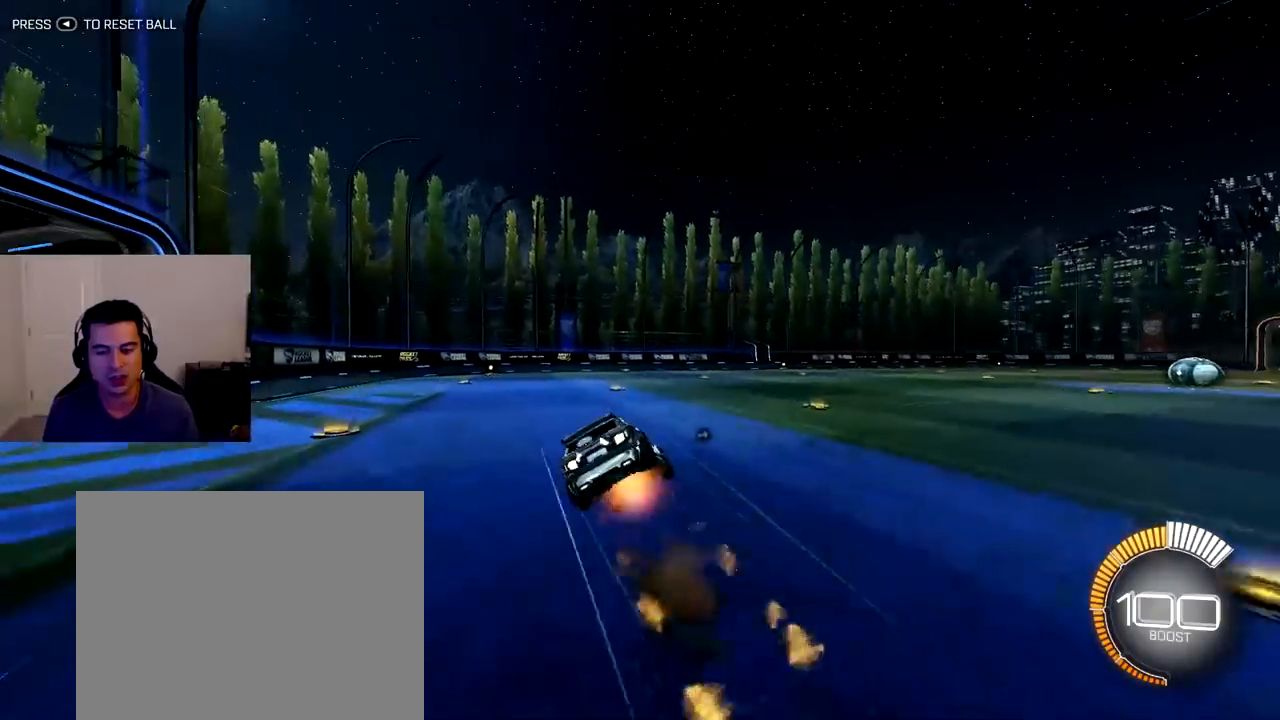
{"dt_ms": 500, "buttons": ["L1", "R1", "R2"], "left_stick": "down", "right_stick": "center", "events": [[33, "CROSS", "up"], [233, "left_stick", "down"]]}
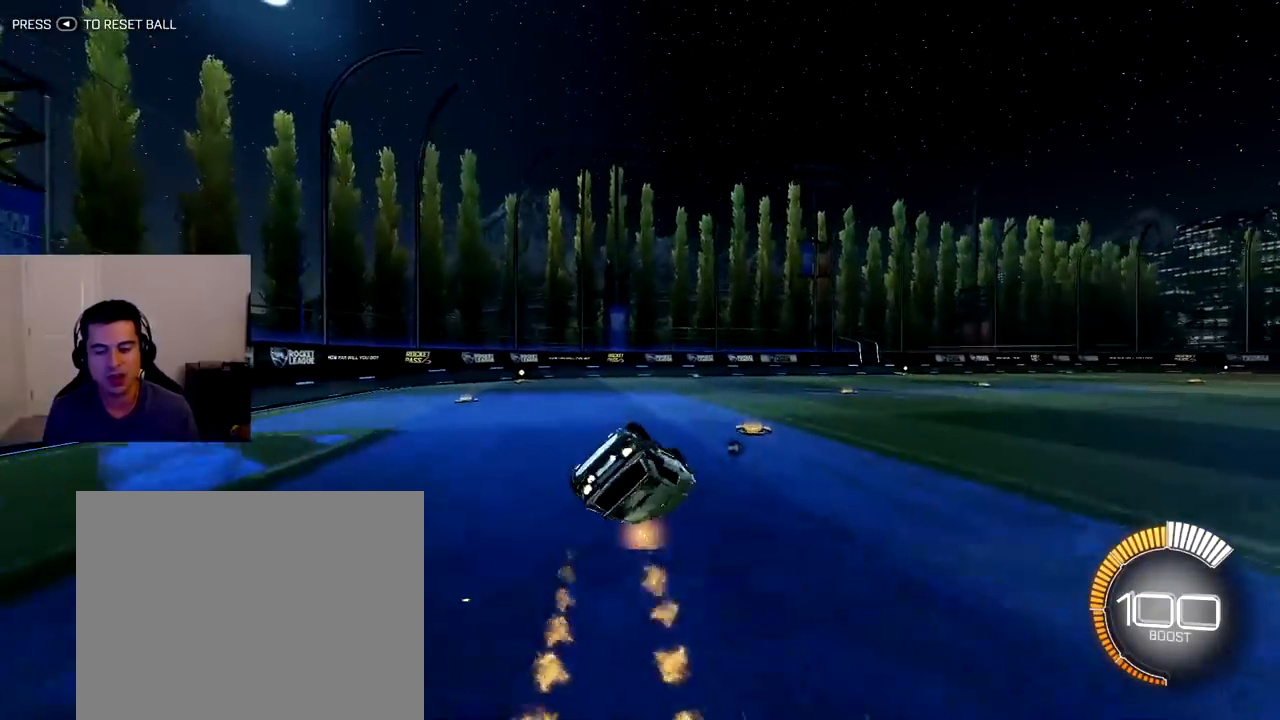
{"dt_ms": 500, "buttons": ["L1", "R1", "R2"], "left_stick": "center", "right_stick": "center", "events": [[367, "left_stick", "center"]]}
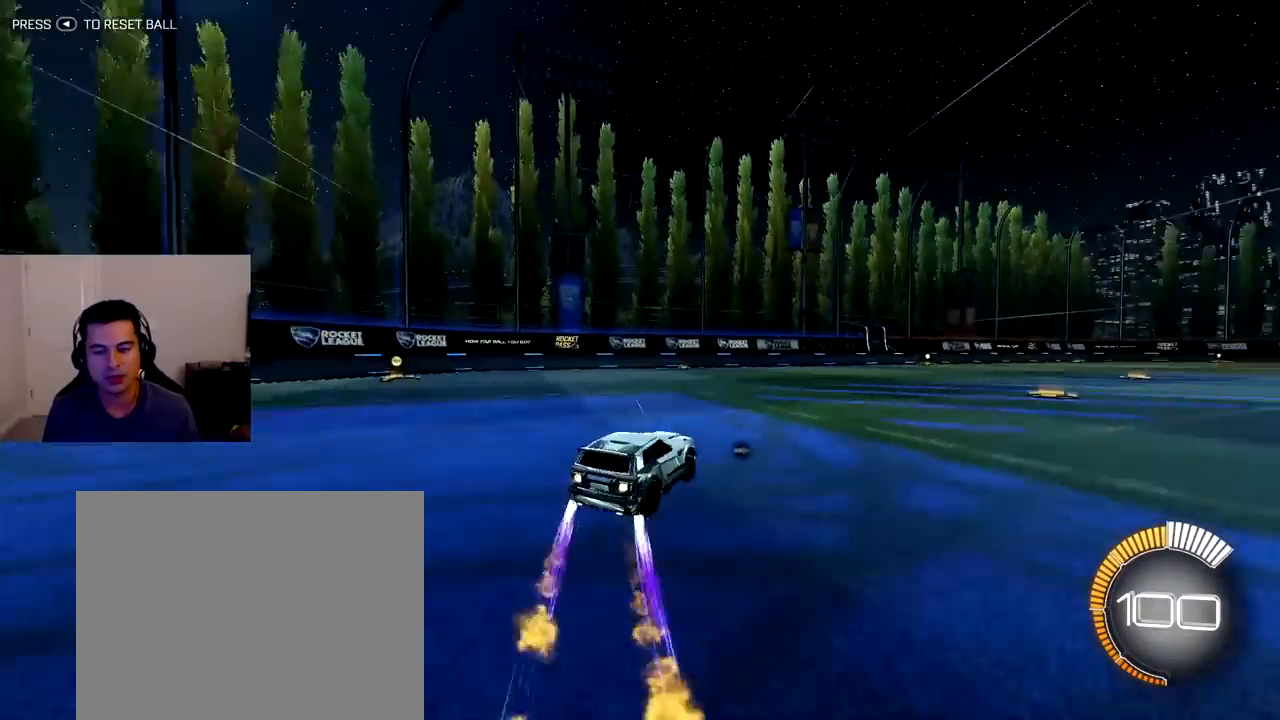
{"dt_ms": 500, "buttons": ["R1", "R2"], "left_stick": "center", "right_stick": "center", "events": [[283, "L1", "up"]]}
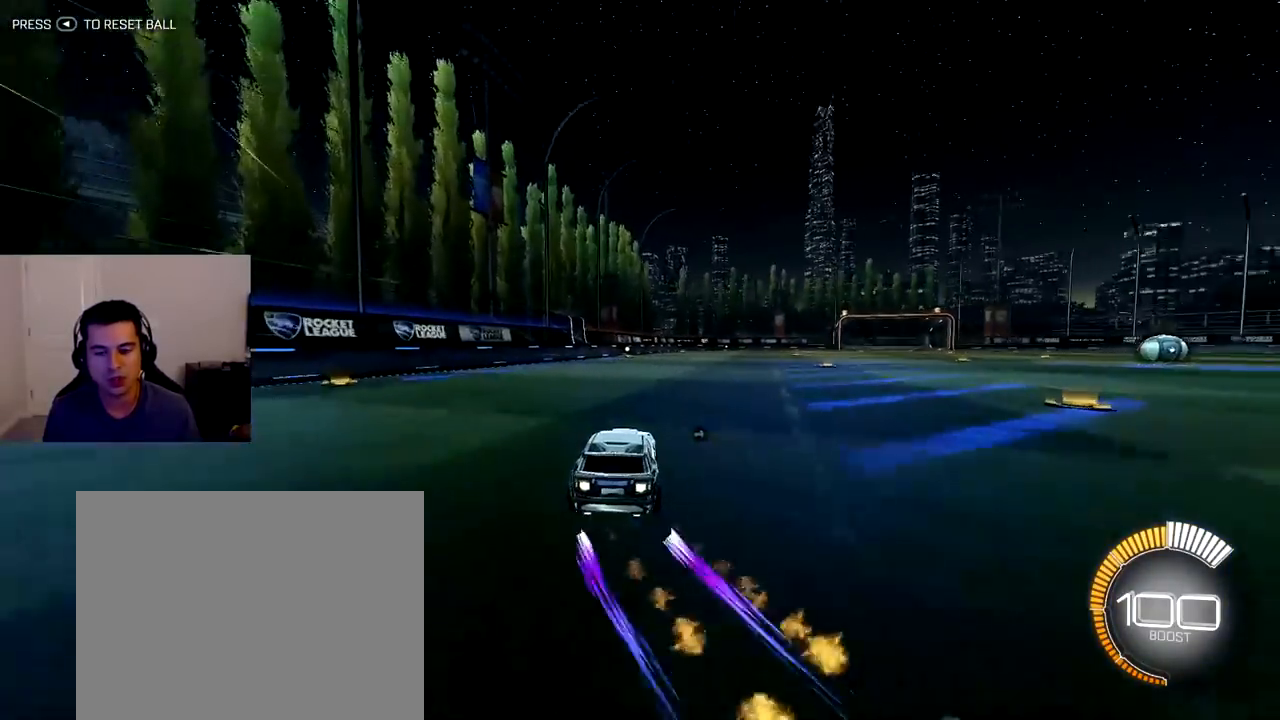
{"dt_ms": 500, "buttons": ["L1", "R1", "R2"], "left_stick": "down-right", "right_stick": "center", "events": [[67, "left_stick", "down-right"], [167, "CROSS", "down"], [233, "L1", "down"], [283, "left_stick", "up-left"], [300, "CROSS", "up"], [350, "CROSS", "down"], [400, "left_stick", "down"], [450, "CROSS", "up"], [500, "left_stick", "down-right"]]}
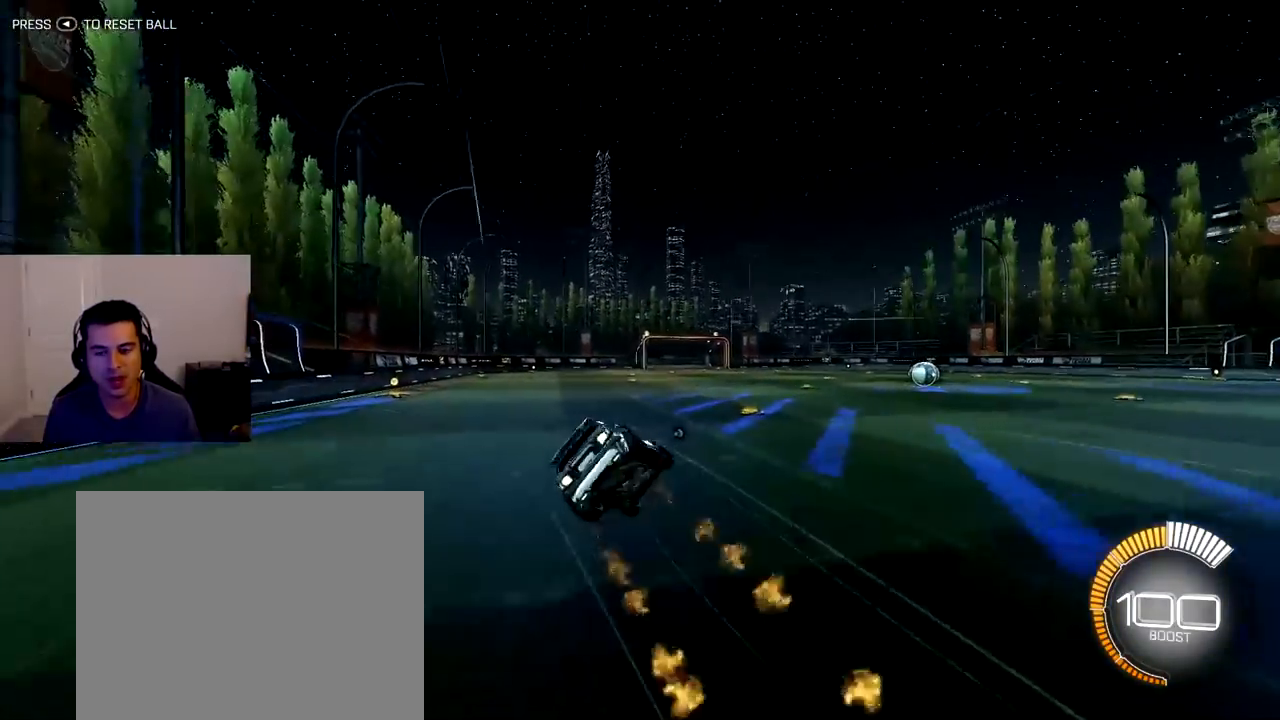
{"dt_ms": 500, "buttons": ["L1", "R2"], "left_stick": "down-left", "right_stick": "center", "events": [[250, "left_stick", "left"], [400, "left_stick", "down-left"], [417, "R1", "up"]]}
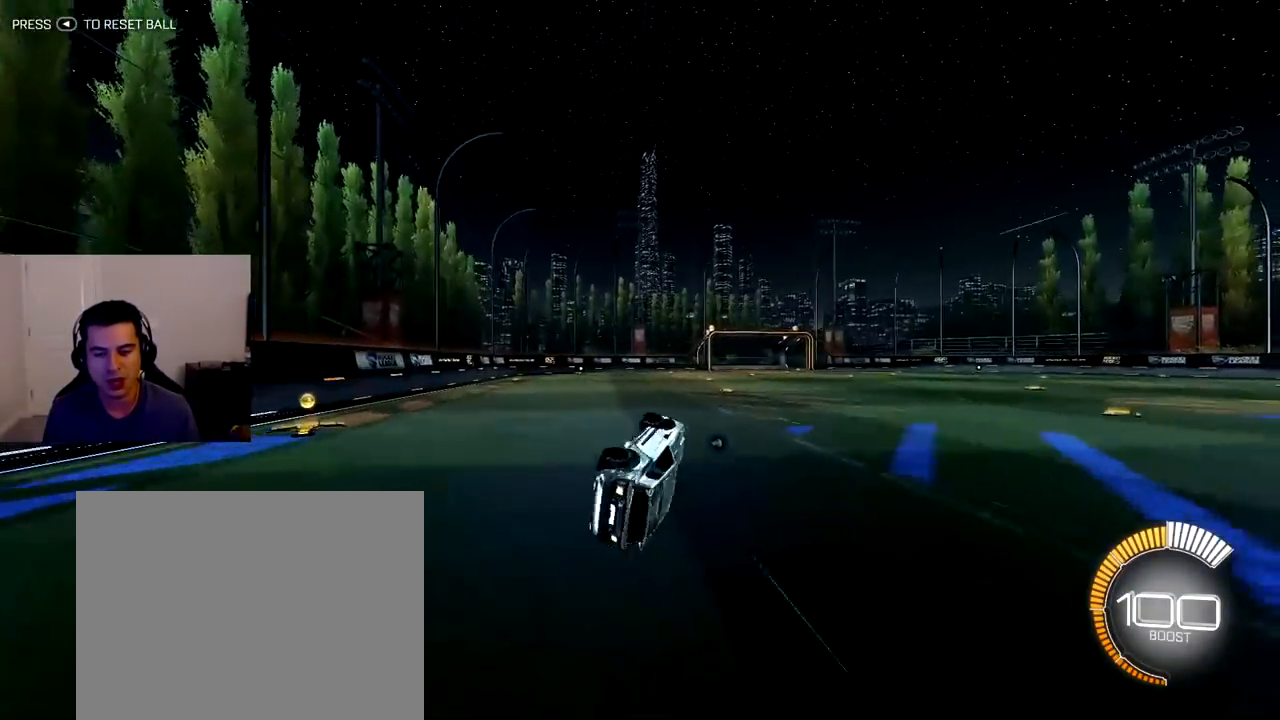
{"dt_ms": 500, "buttons": ["L1", "R2"], "left_stick": "down-right", "right_stick": "center", "events": [[117, "left_stick", "left"], [417, "left_stick", "down-right"]]}
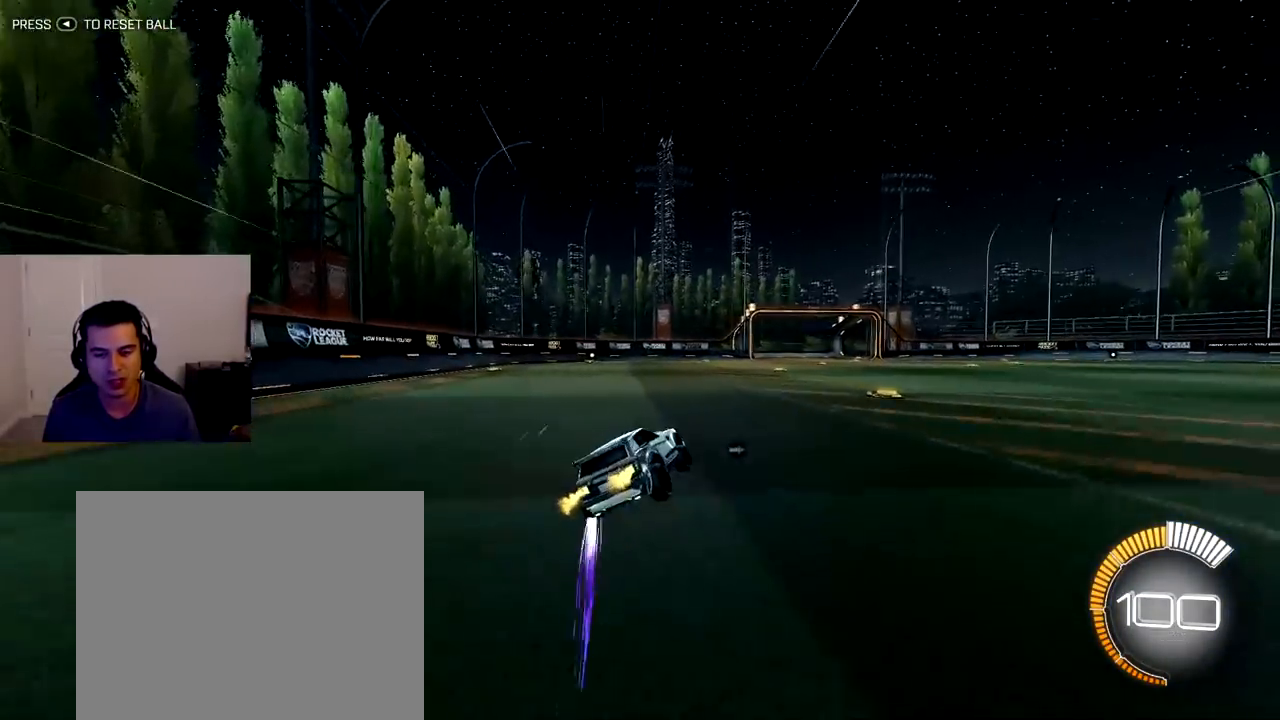
{"dt_ms": 500, "buttons": ["CROSS", "L1", "R1", "R2"], "left_stick": "down-right", "right_stick": "center", "events": [[167, "R1", "down"], [167, "left_stick", "center"], [367, "left_stick", "down-right"], [400, "CROSS", "down"]]}
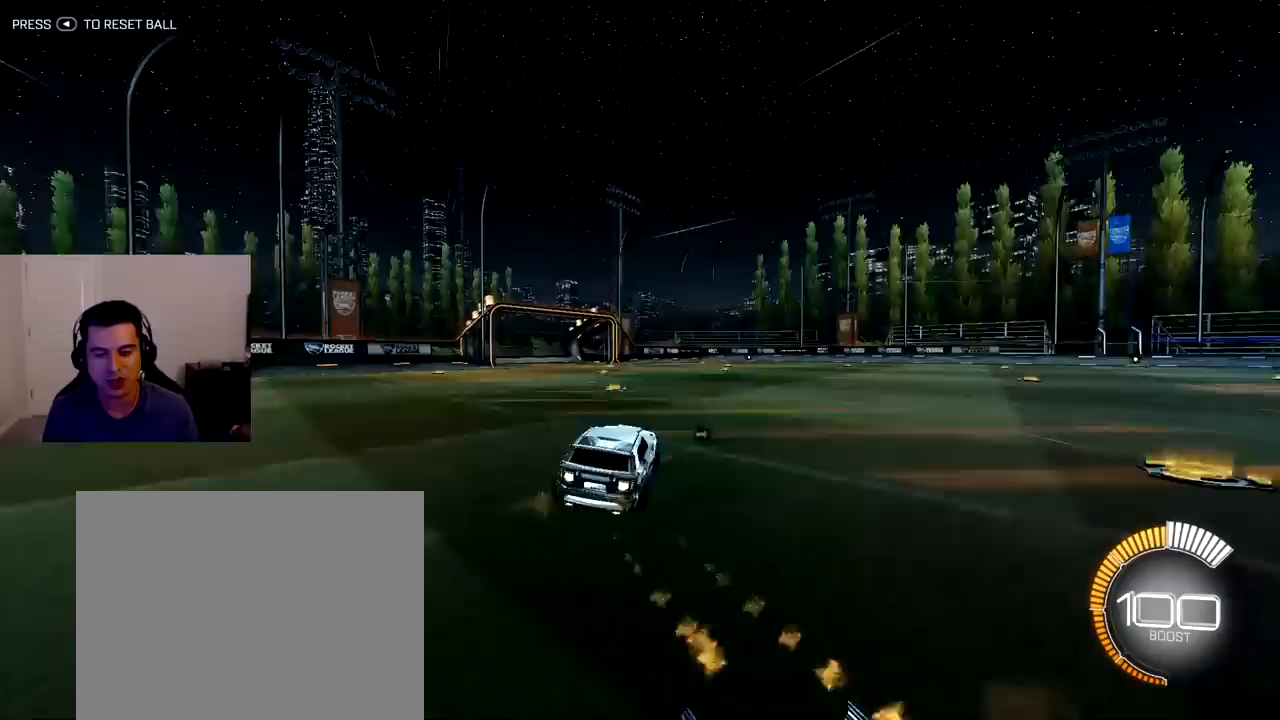
{"dt_ms": 1000, "buttons": ["L1", "R1", "R2"], "left_stick": "center", "right_stick": "center"}
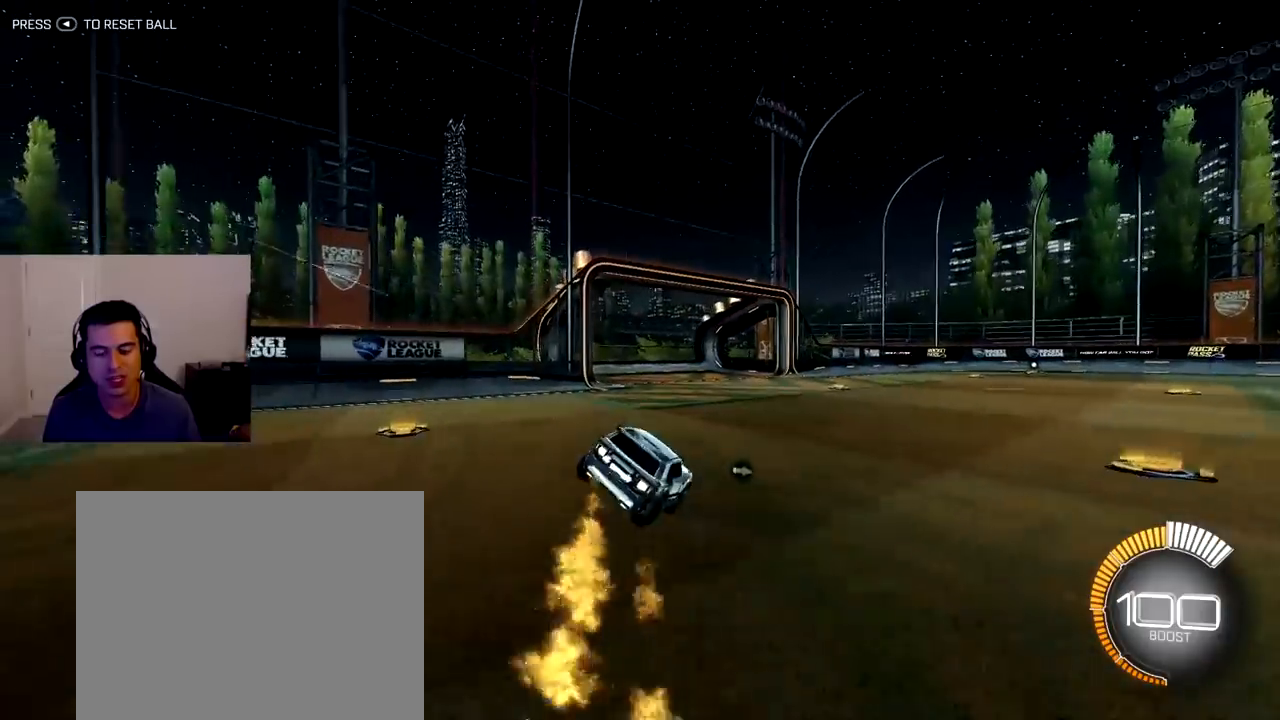
{"dt_ms": 500, "buttons": ["R1", "R2"], "left_stick": "center", "right_stick": "center", "events": [[17, "left_stick", "down-left"], [67, "left_stick", "center"], [333, "L1", "up"], [400, "R1", "up"], [433, "R1", "down"]]}
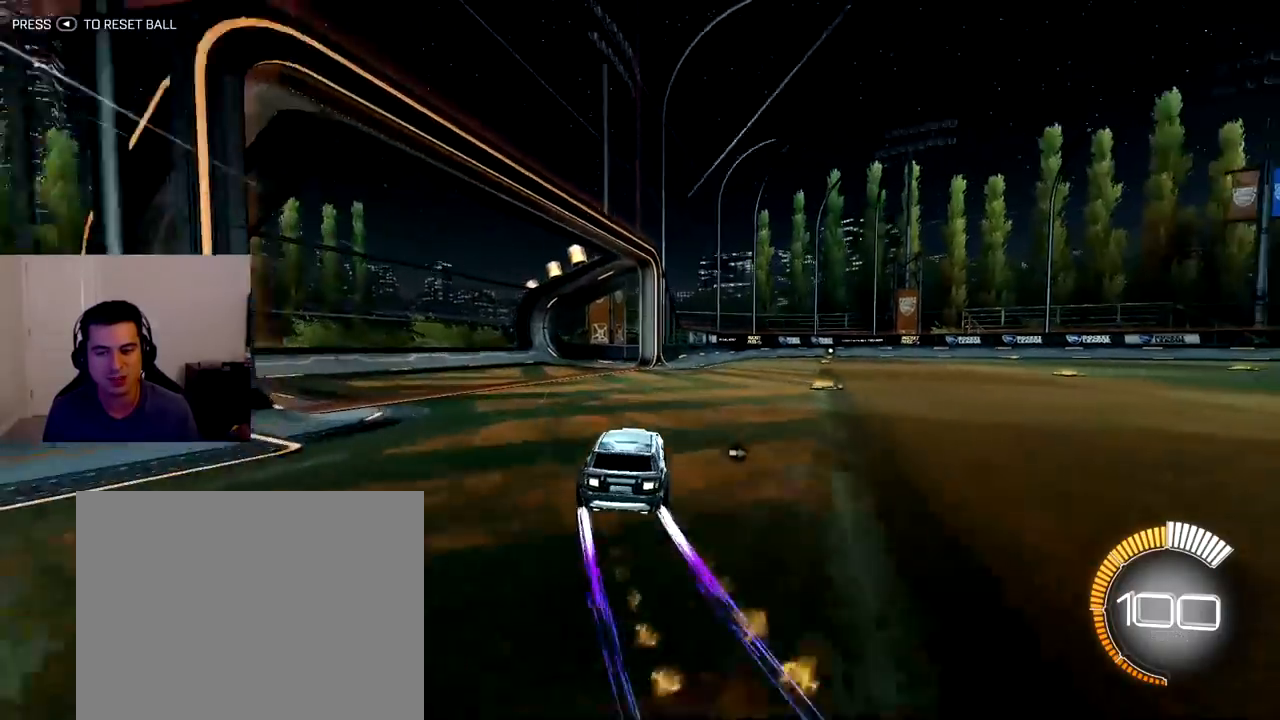
{"dt_ms": 500, "buttons": ["CROSS", "L1", "R1", "R2"], "left_stick": "down-right", "right_stick": "center", "events": [[83, "left_stick", "right"], [183, "R1", "up"], [200, "left_stick", "down-right"], [283, "R1", "down"], [367, "CROSS", "down"], [433, "L1", "down"]]}
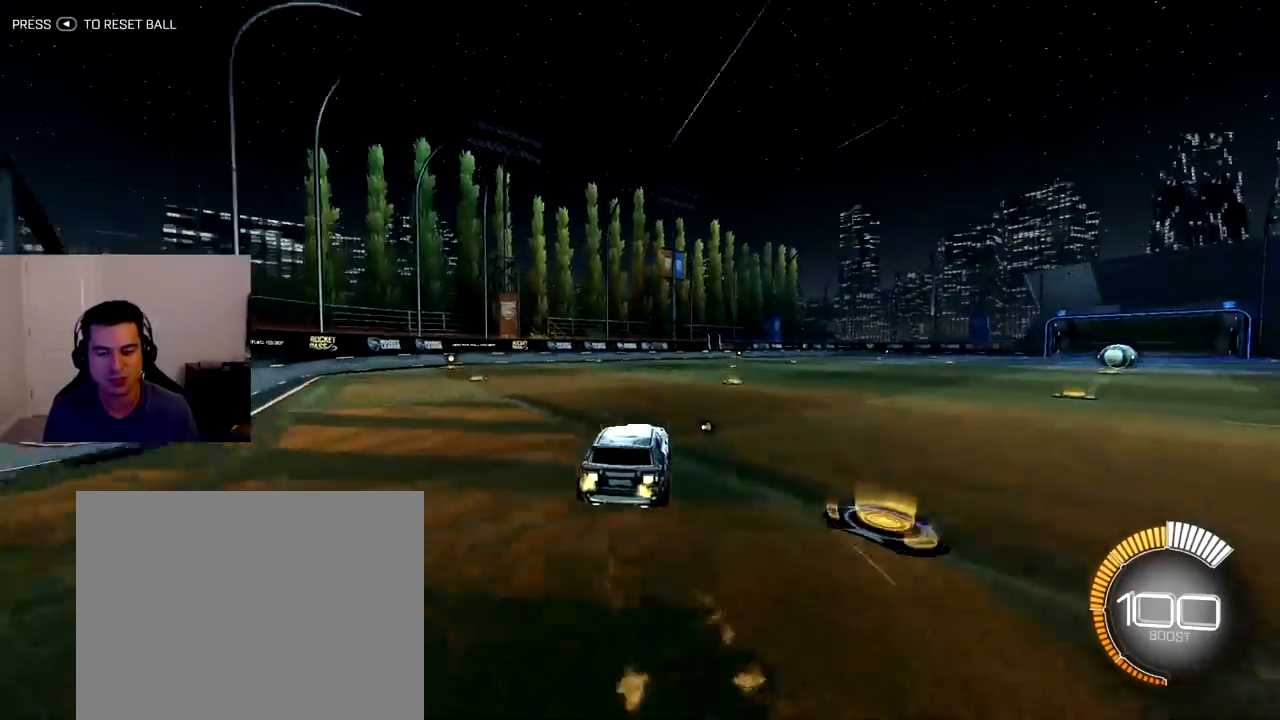
{"dt_ms": 500, "buttons": ["L1", "R1", "R2"], "left_stick": "center", "right_stick": "center", "events": [[17, "CROSS", "up"], [33, "left_stick", "up-left"], [67, "CROSS", "down"], [133, "left_stick", "down-right"], [200, "CROSS", "up"], [367, "left_stick", "center"]]}
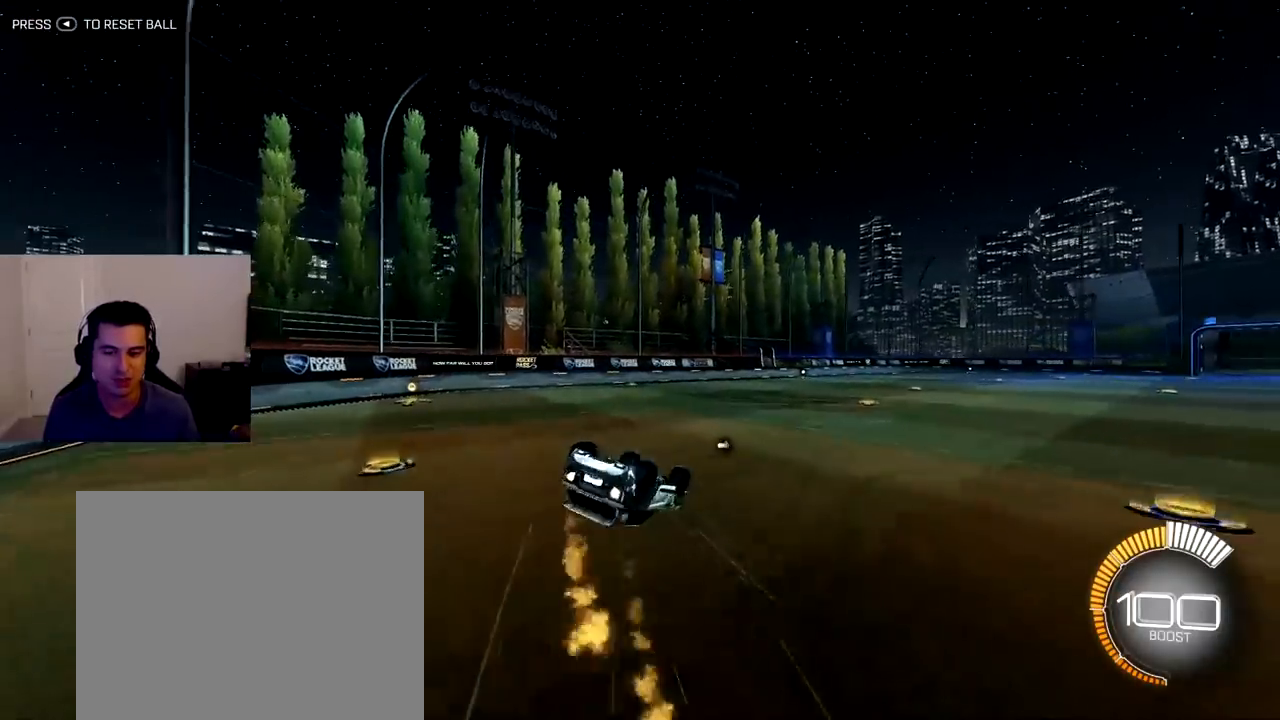
{"dt_ms": 500, "buttons": ["R1", "R2"], "left_stick": "center", "right_stick": "center", "events": [[17, "left_stick", "down"], [100, "R1", "up"], [217, "R1", "down"], [317, "left_stick", "down-left"], [400, "L1", "up"], [417, "left_stick", "center"]]}
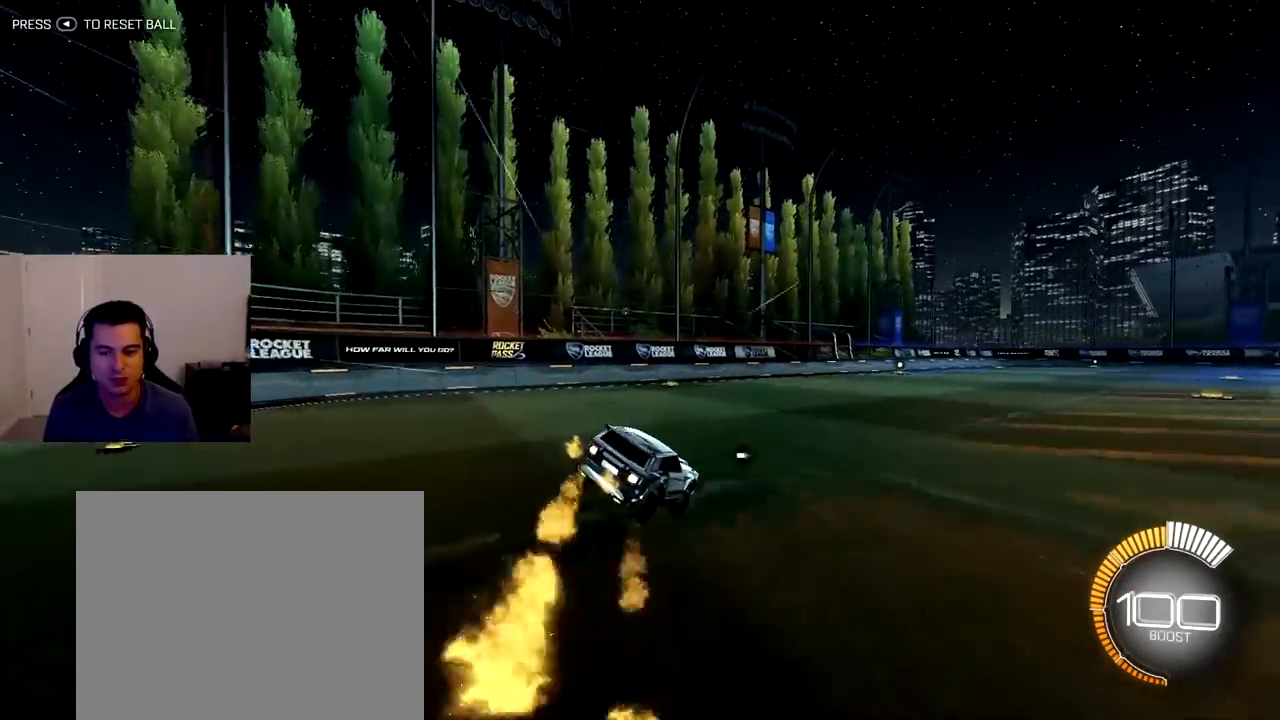
{"dt_ms": 500, "buttons": ["R1", "R2"], "left_stick": "center", "right_stick": "center", "events": [[267, "left_stick", "up-left"], [350, "left_stick", "center"]]}
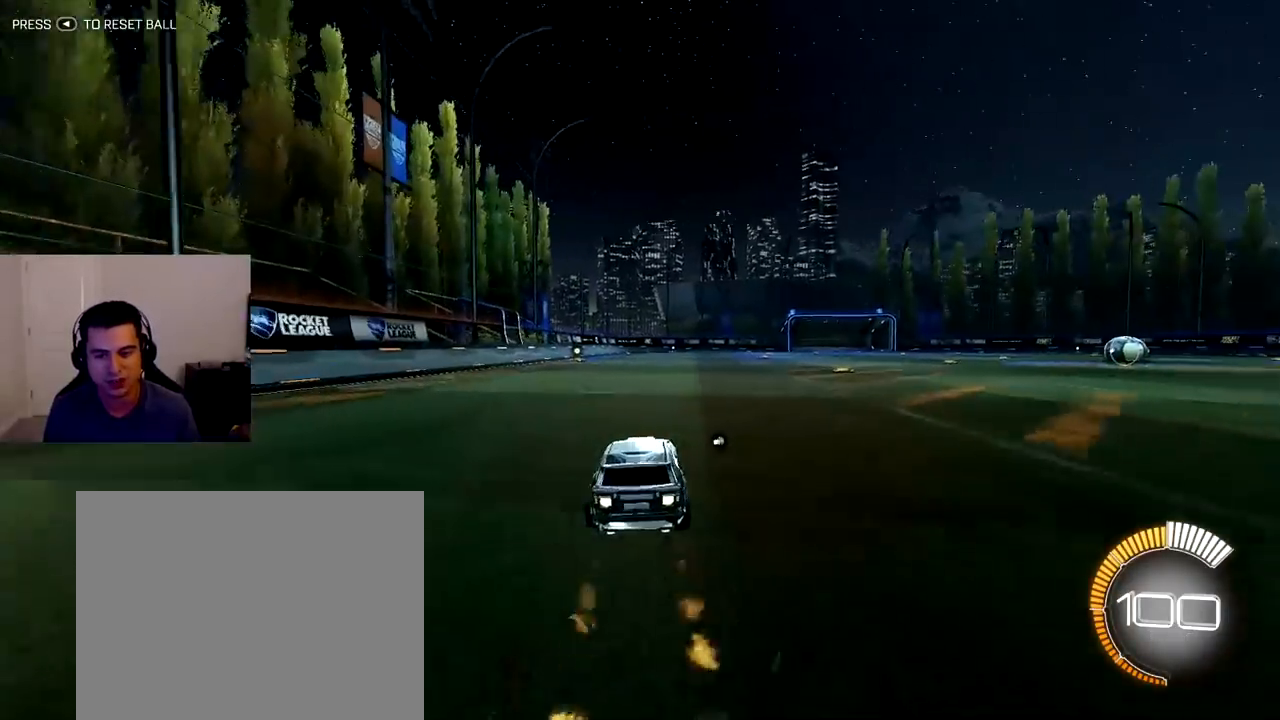
{"dt_ms": 500, "buttons": ["L1", "R1", "R2"], "left_stick": "center", "right_stick": "center", "events": [[33, "left_stick", "down-right"], [67, "CROSS", "down"], [183, "CROSS", "up"], [183, "L1", "down"], [200, "left_stick", "up-left"], [250, "CROSS", "down"], [317, "left_stick", "down-right"], [333, "CROSS", "up"], [500, "left_stick", "center"]]}
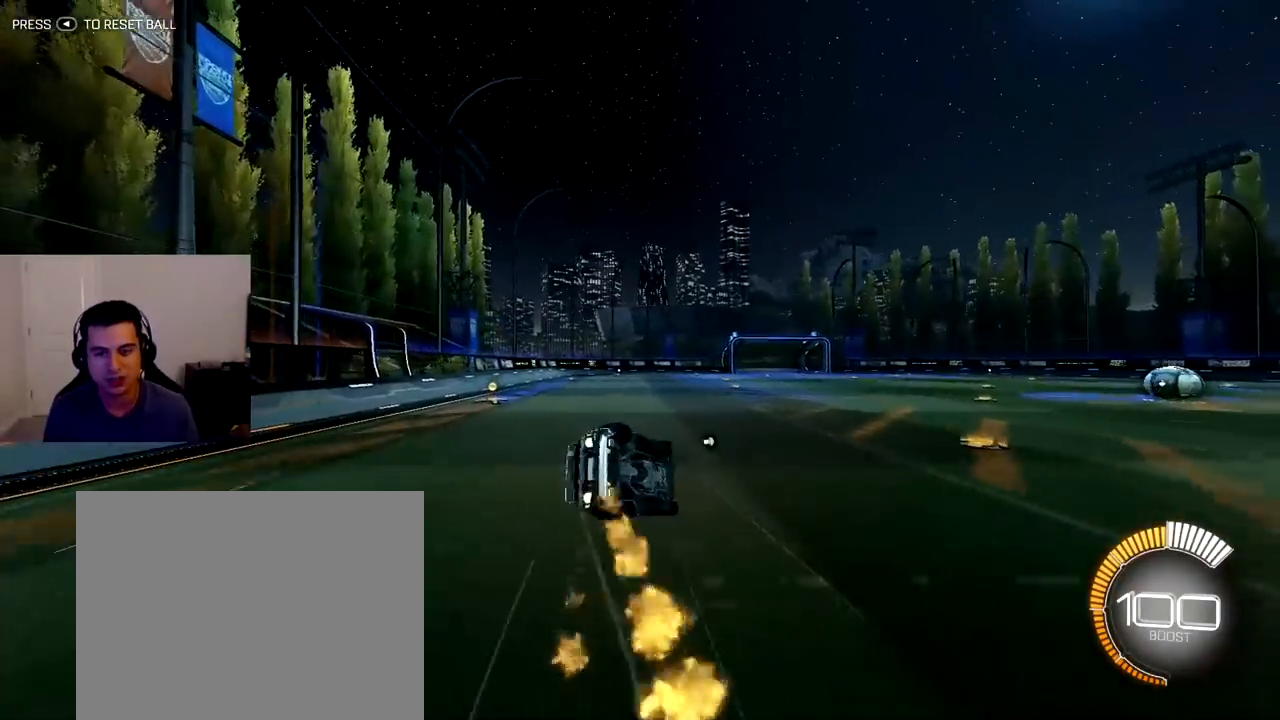
{"dt_ms": 500, "buttons": ["L1", "R2"], "left_stick": "down-left", "right_stick": "center", "events": [[67, "left_stick", "down-left"], [217, "R1", "up"]]}
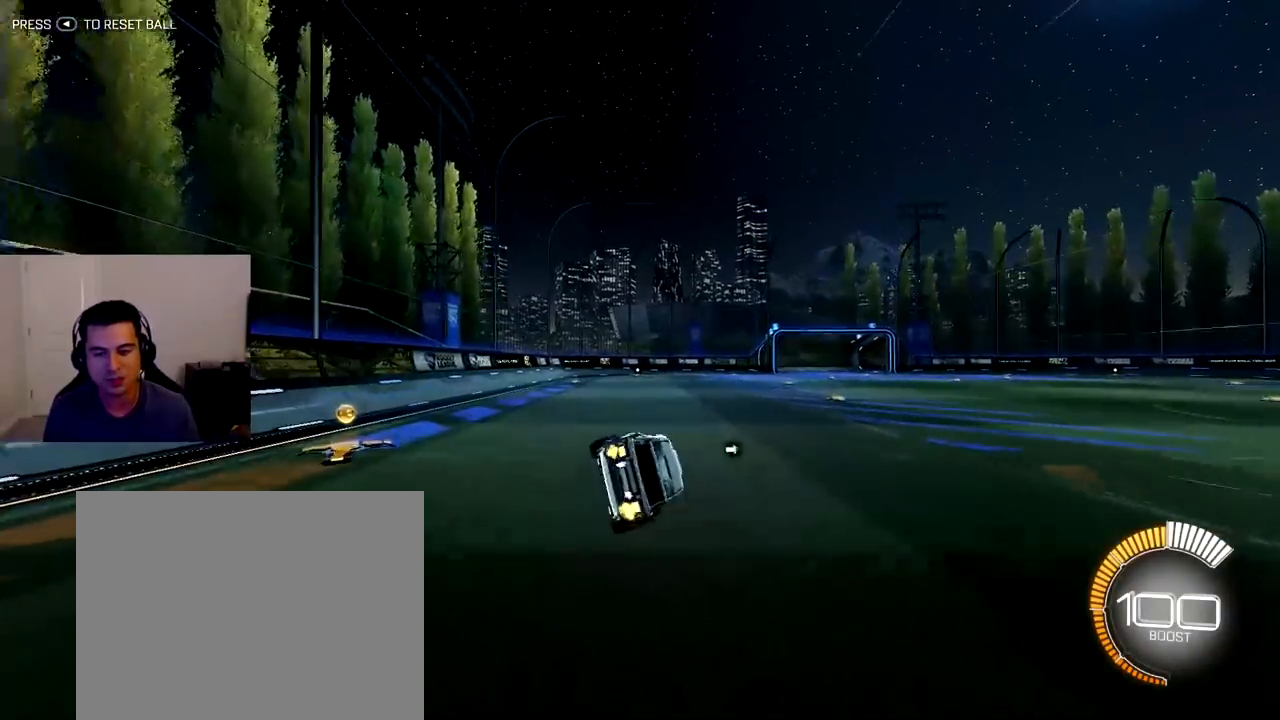
{"dt_ms": 500, "buttons": ["CROSS", "L1", "R1", "R2"], "left_stick": "down-right", "right_stick": "center", "events": [[67, "left_stick", "center"], [133, "R1", "down"], [333, "left_stick", "down-right"], [400, "CROSS", "down"]]}
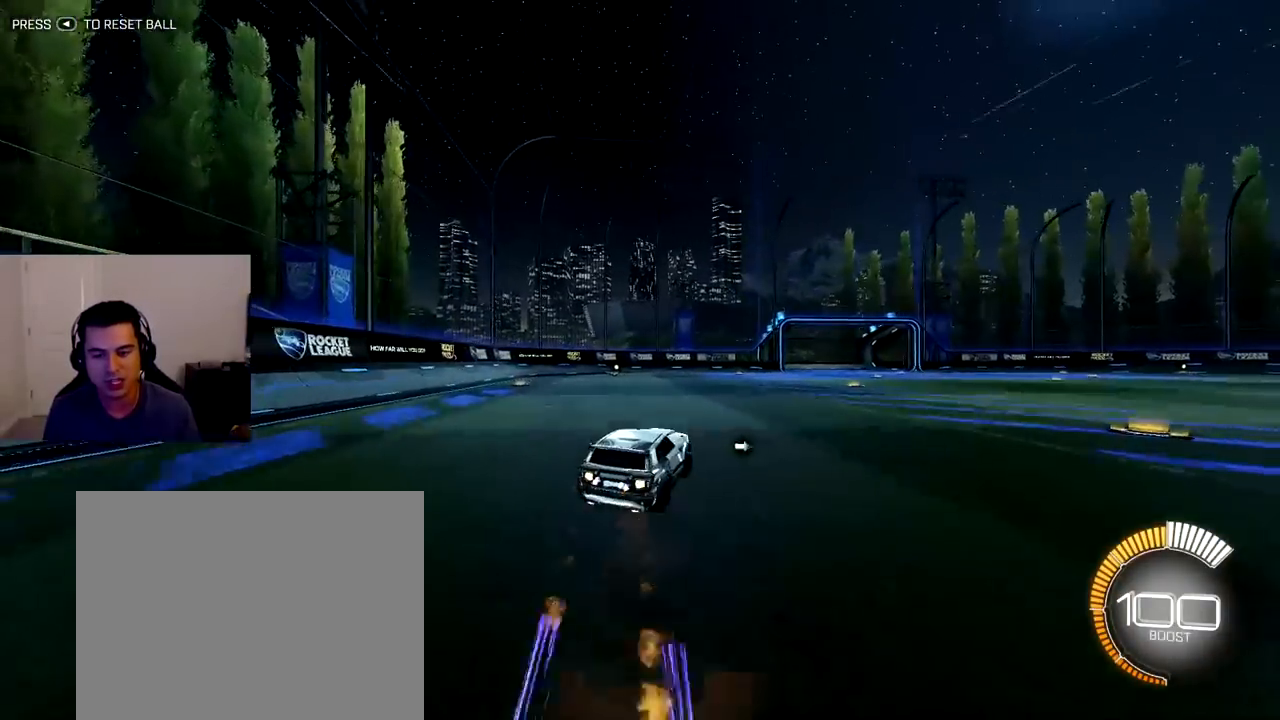
{"dt_ms": 500, "buttons": ["L1", "R1", "R2"], "left_stick": "down", "right_stick": "center", "events": [[17, "left_stick", "up-left"], [50, "CROSS", "up"], [100, "CROSS", "down"], [167, "left_stick", "down-right"], [183, "CROSS", "up"], [367, "left_stick", "down"]]}
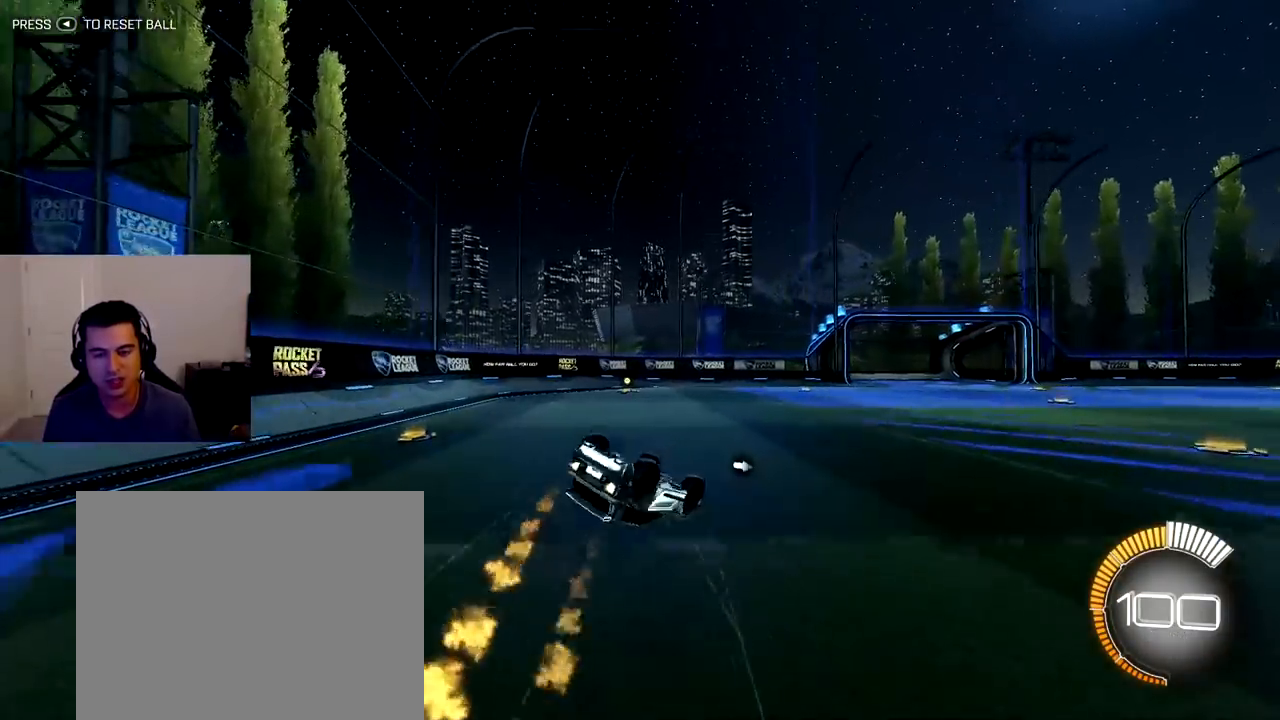
{"dt_ms": 500, "buttons": ["L1", "R1", "R2"], "left_stick": "down-left", "right_stick": "center", "events": [[167, "left_stick", "down-left"]]}
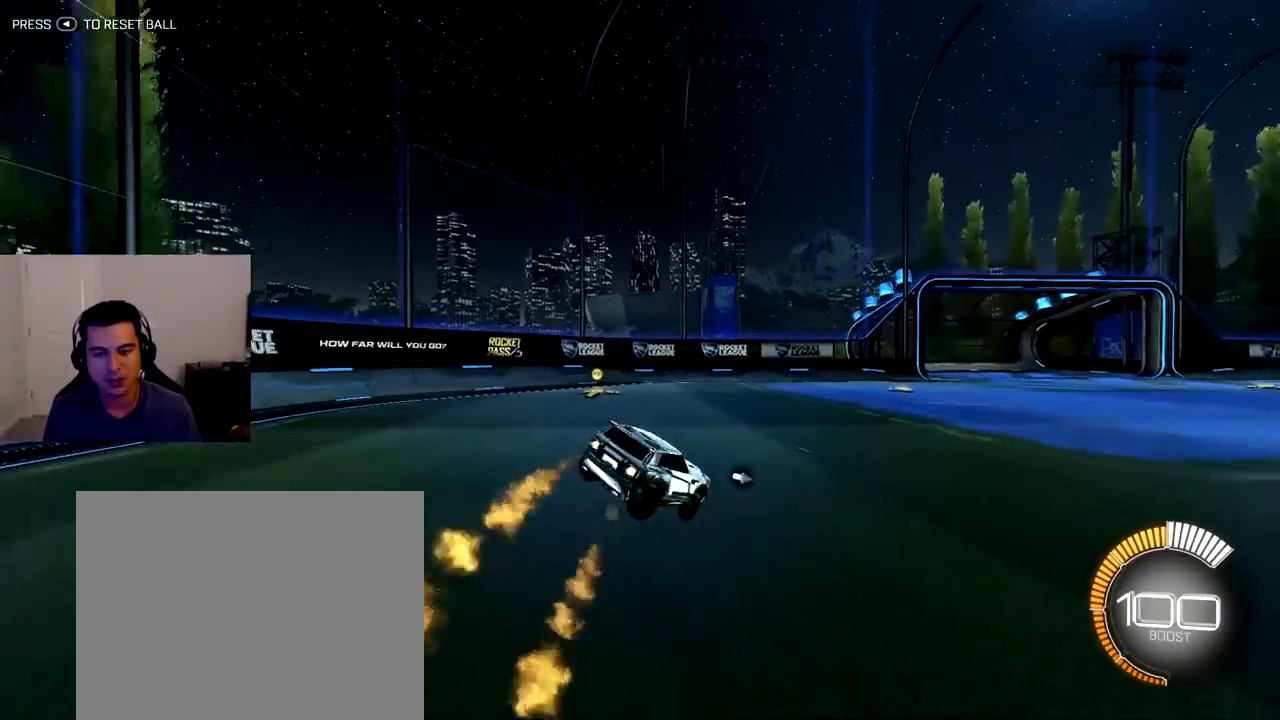
{"dt_ms": 500, "buttons": ["R1", "R2"], "left_stick": "down-right", "right_stick": "center", "events": [[50, "left_stick", "center"], [117, "L1", "up"], [233, "left_stick", "right"], [350, "left_stick", "center"], [450, "left_stick", "down-right"]]}
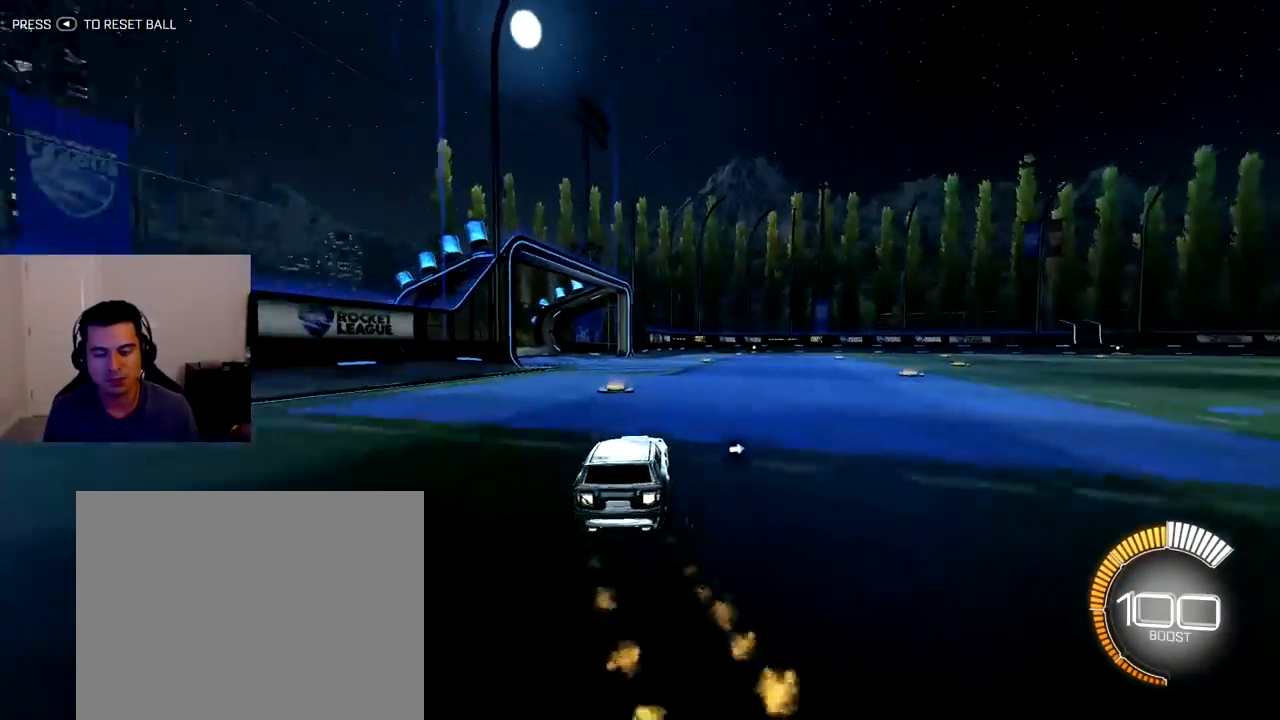
{"dt_ms": 500, "buttons": ["L1", "R1", "R2"], "left_stick": "down-right", "right_stick": "center", "events": [[67, "CROSS", "down"], [167, "L1", "down"], [183, "left_stick", "up"], [200, "CROSS", "up"], [250, "CROSS", "down"], [317, "left_stick", "down-right"], [450, "CROSS", "up"]]}
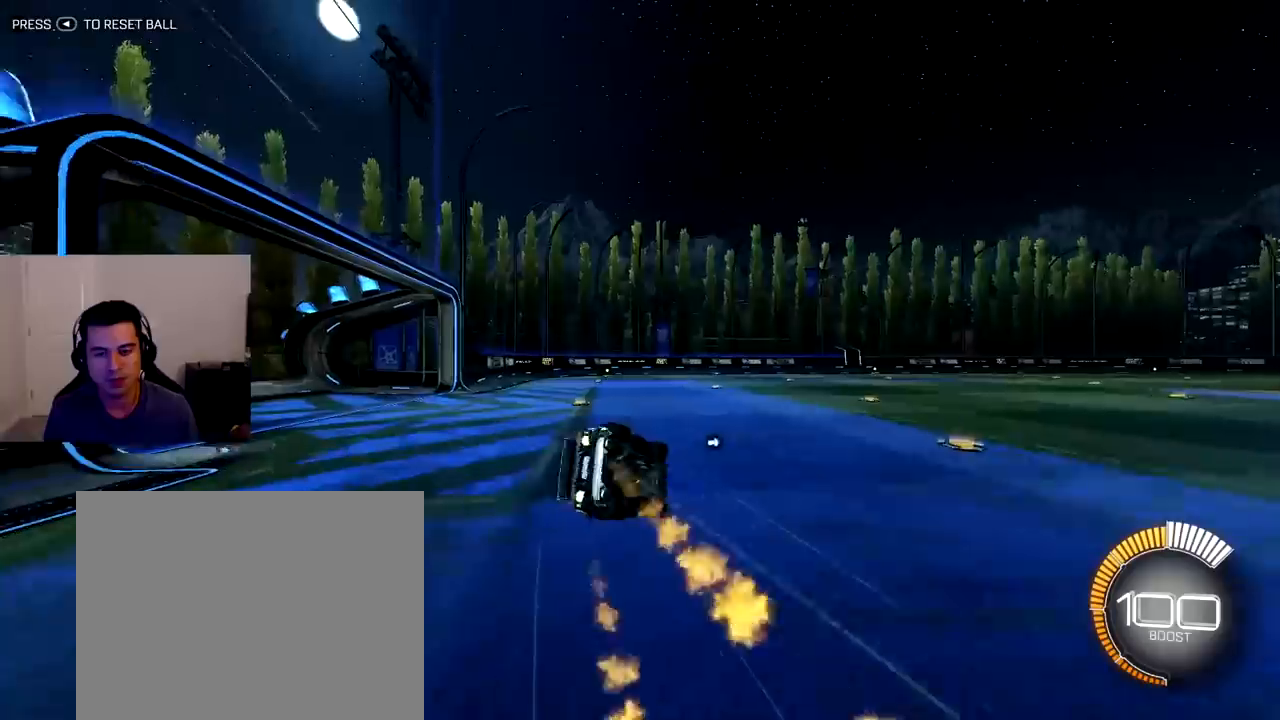
{"dt_ms": 500, "buttons": ["L1", "R1", "R2"], "left_stick": "down-left", "right_stick": "center", "events": [[133, "left_stick", "down-left"]]}
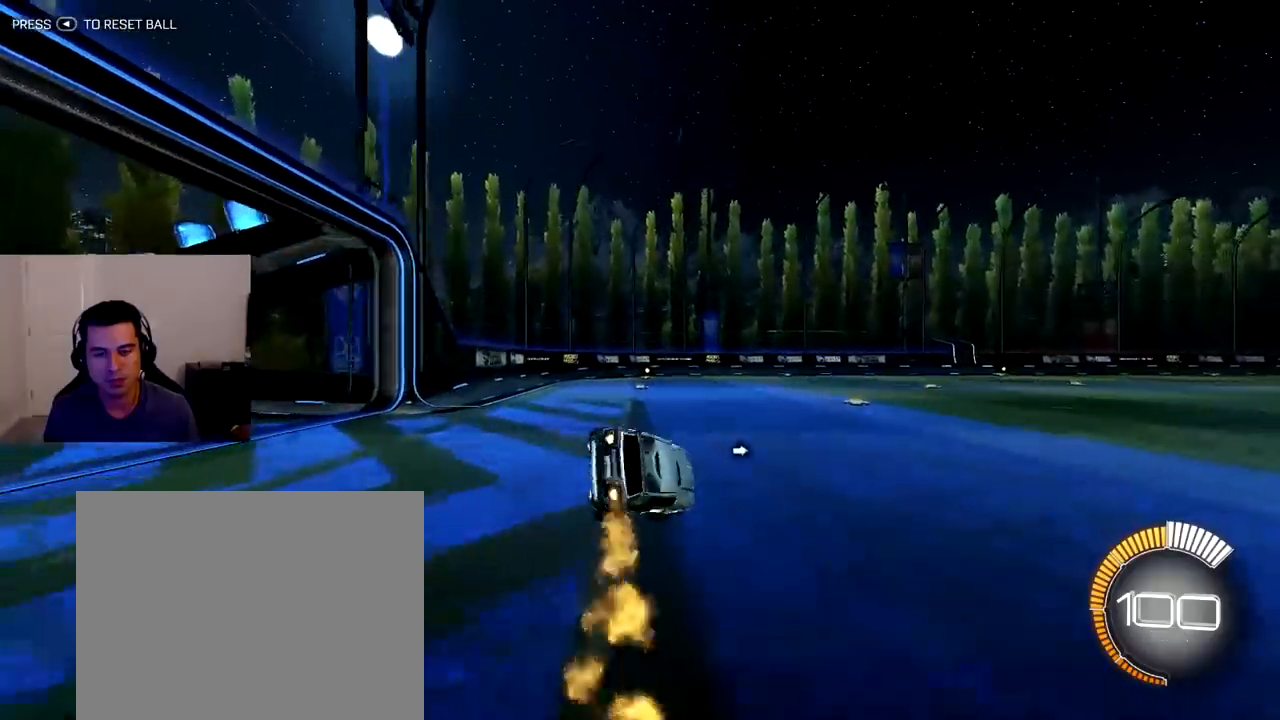
{"dt_ms": 500, "buttons": ["L1", "R1", "R2"], "left_stick": "up-left", "right_stick": "center", "events": [[50, "L1", "up"], [133, "left_stick", "center"], [317, "left_stick", "right"], [350, "L1", "down"], [367, "CROSS", "down"], [483, "CROSS", "up"], [500, "left_stick", "up-left"]]}
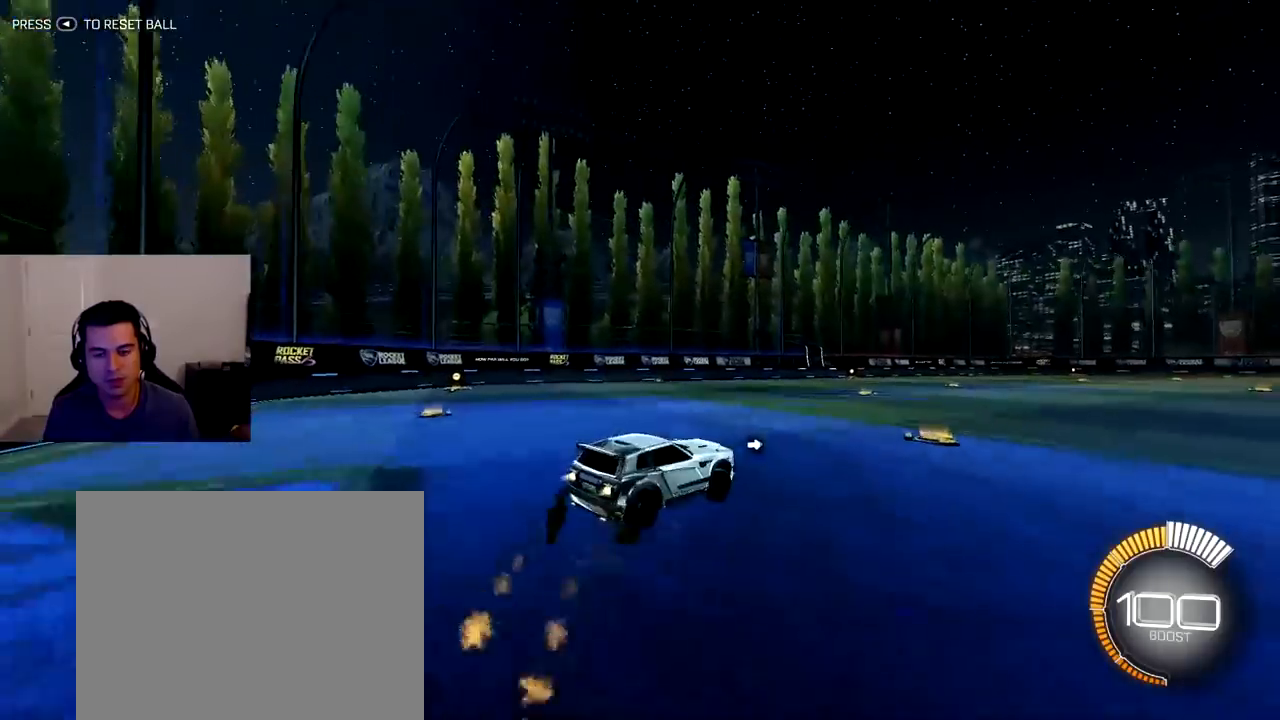
{"dt_ms": 500, "buttons": ["L1", "R1", "R2"], "left_stick": "down", "right_stick": "center", "events": [[50, "CROSS", "down"], [117, "left_stick", "down"], [133, "CROSS", "up"]]}
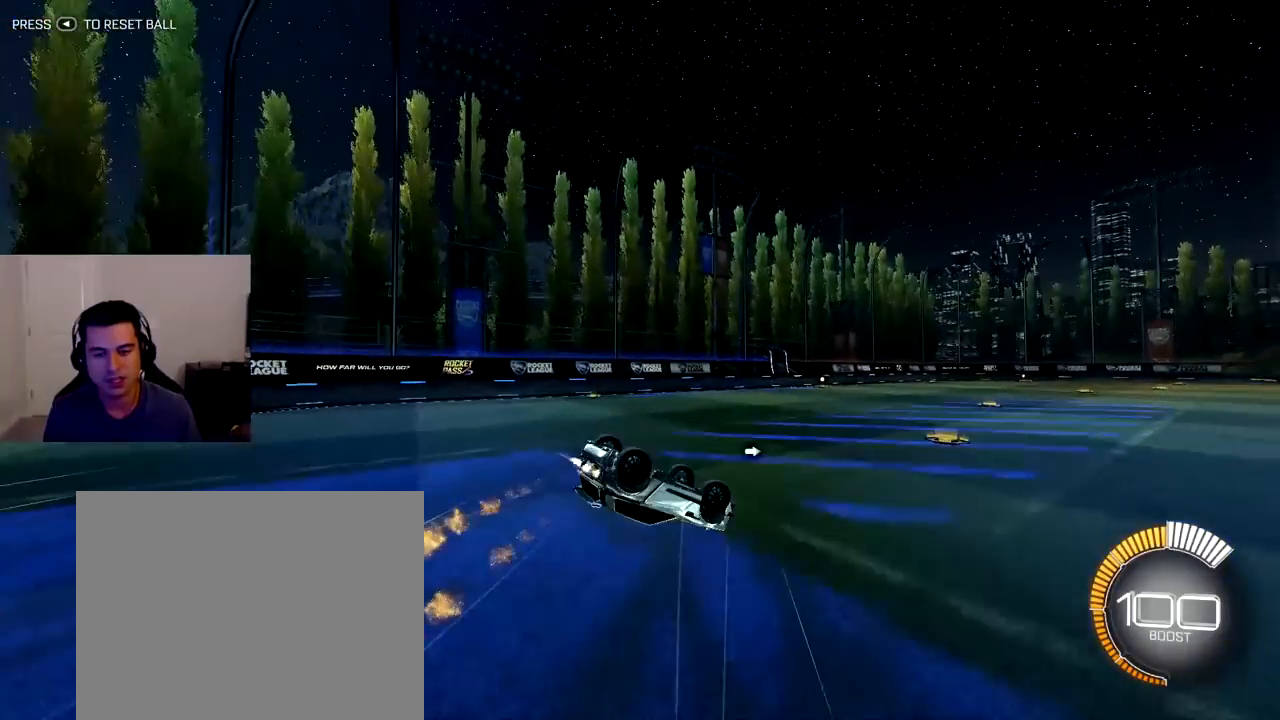
{"dt_ms": 500, "buttons": ["L1", "R1", "R2"], "left_stick": "down-left", "right_stick": "center", "events": [[233, "left_stick", "down-left"]]}